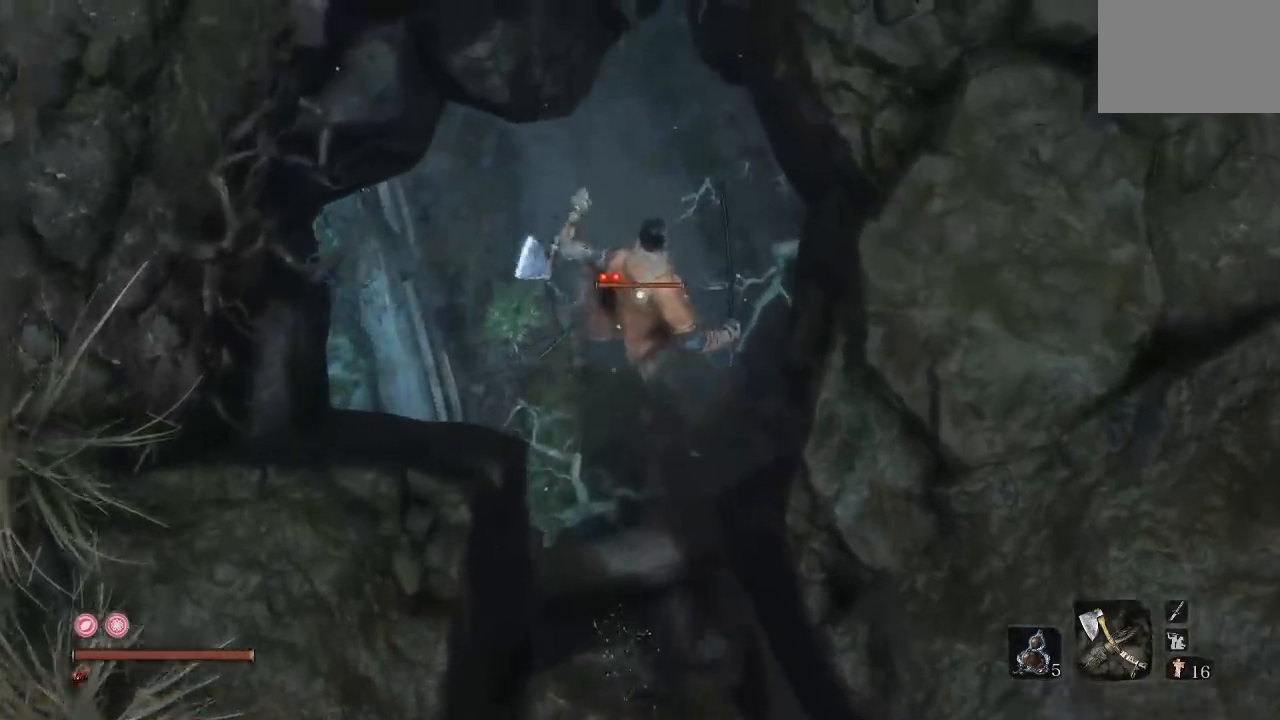
Gameplay with a controller (Xbox layout); each line is a JSON object with the inputs held at the frame after it. "button_events" lists button changes between this image and that frame as [ms after this image, input, new state], when the widget could be followed in between (sticks are given only as held states).
{"buttons": [], "left_stick": "up", "right_stick": "up", "button_events": []}
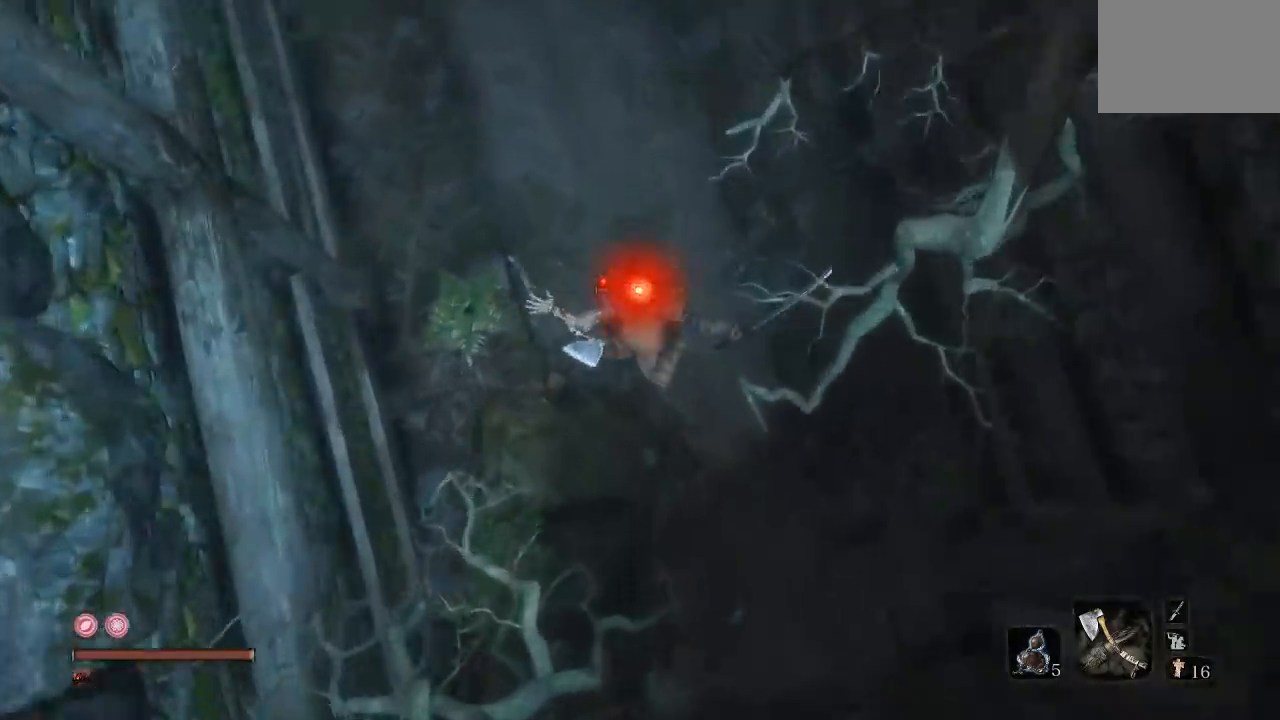
{"buttons": [], "left_stick": "up", "right_stick": "center", "button_events": [[33, "R1", "down"], [150, "R1", "up"], [200, "R1", "down"], [283, "R1", "up"]]}
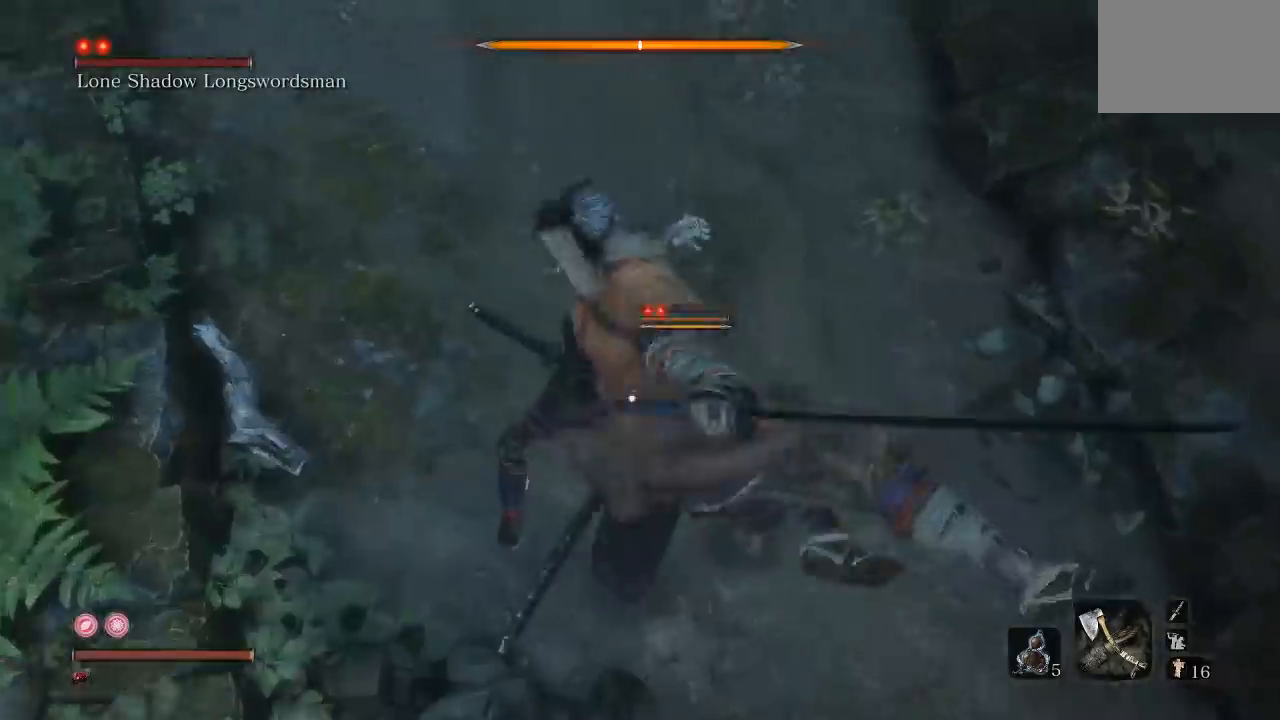
{"buttons": [], "left_stick": "center", "right_stick": "center", "button_events": []}
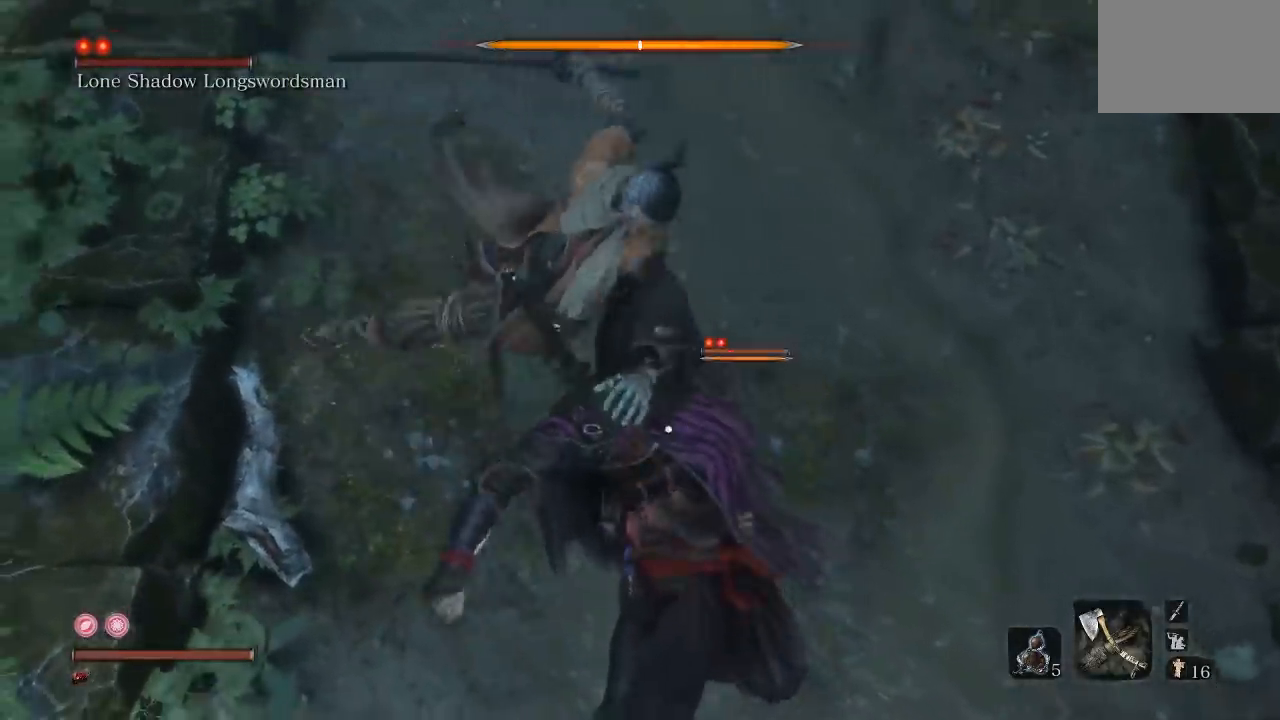
{"buttons": [], "left_stick": "center", "right_stick": "center", "button_events": []}
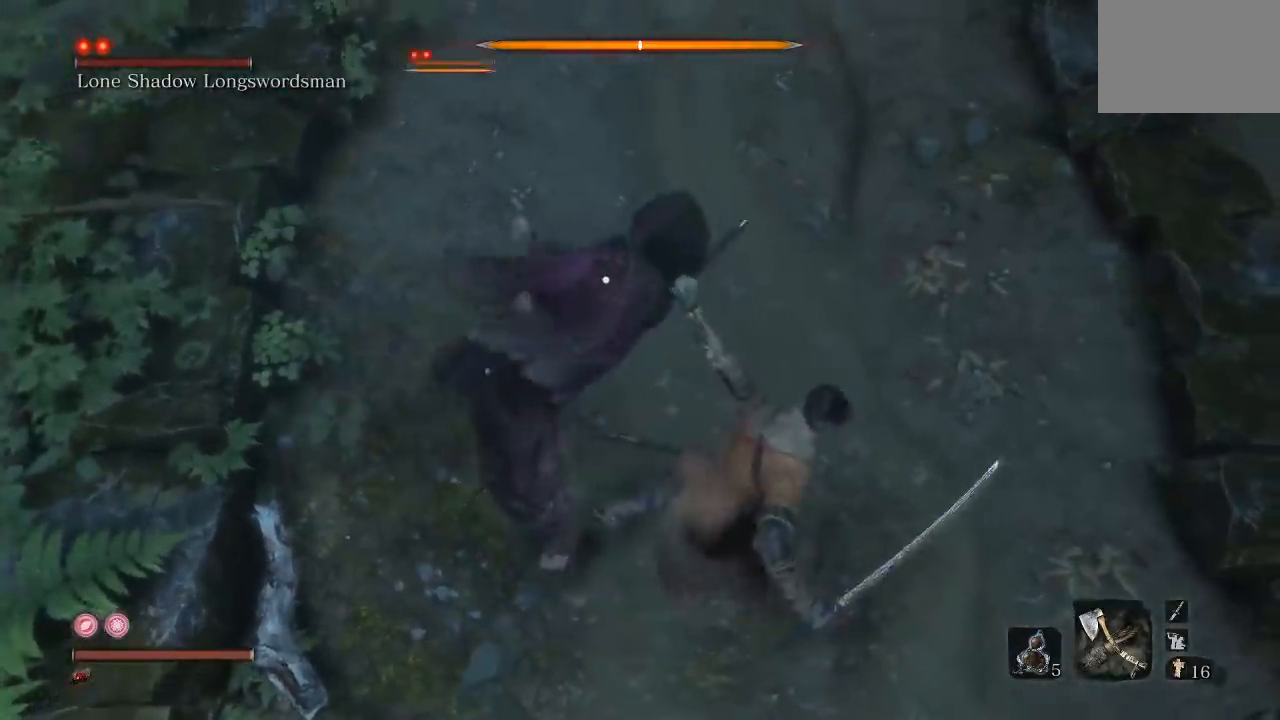
{"buttons": [], "left_stick": "center", "right_stick": "center", "button_events": []}
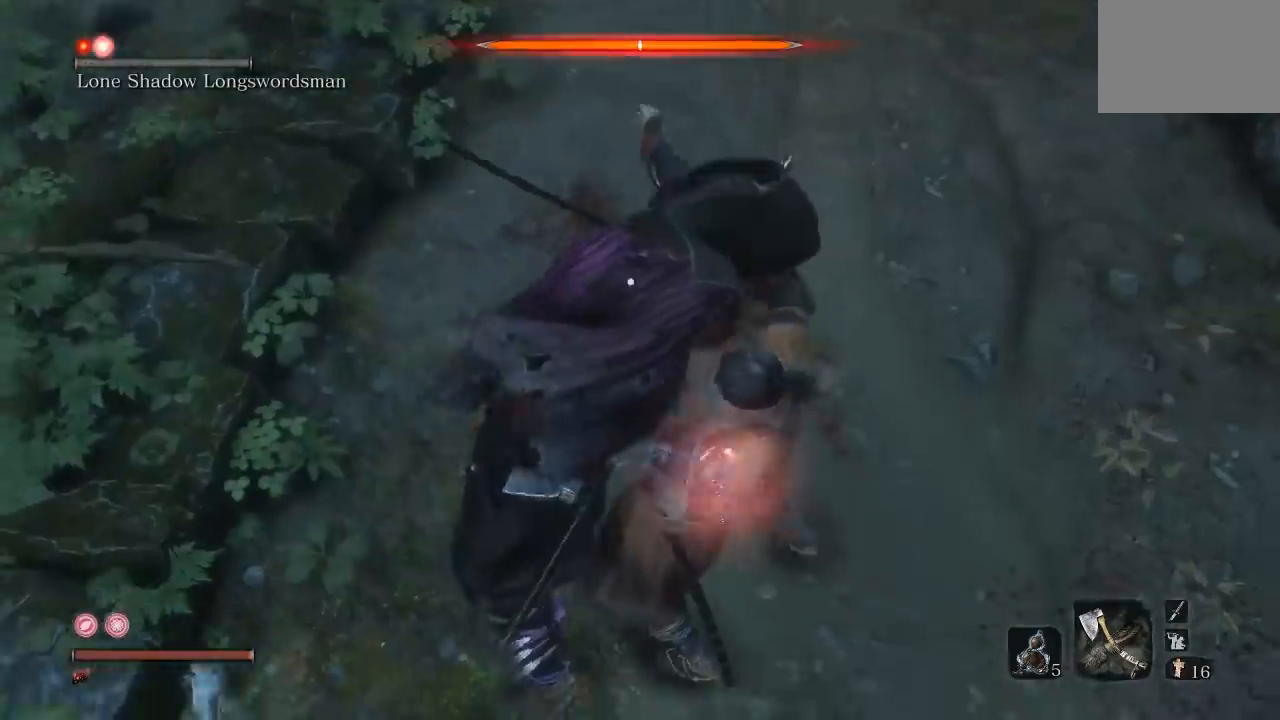
{"buttons": [], "left_stick": "center", "right_stick": "center", "button_events": []}
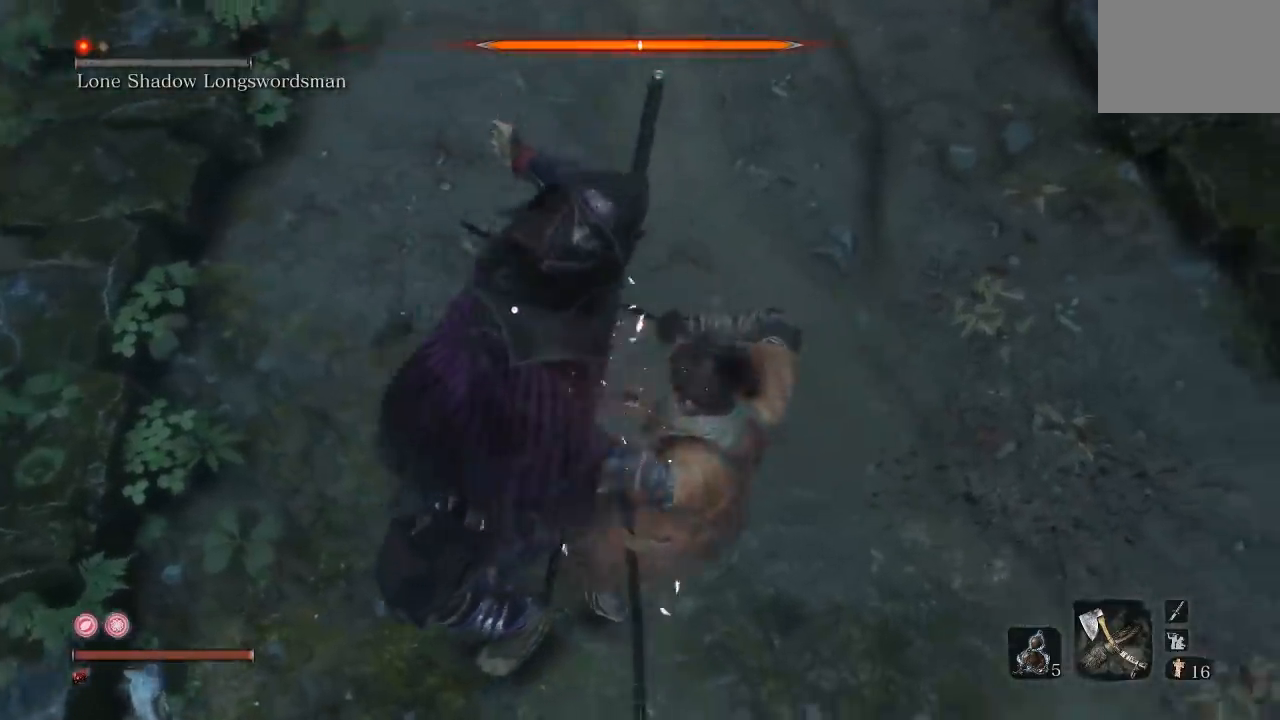
{"buttons": [], "left_stick": "up-right", "right_stick": "left", "button_events": []}
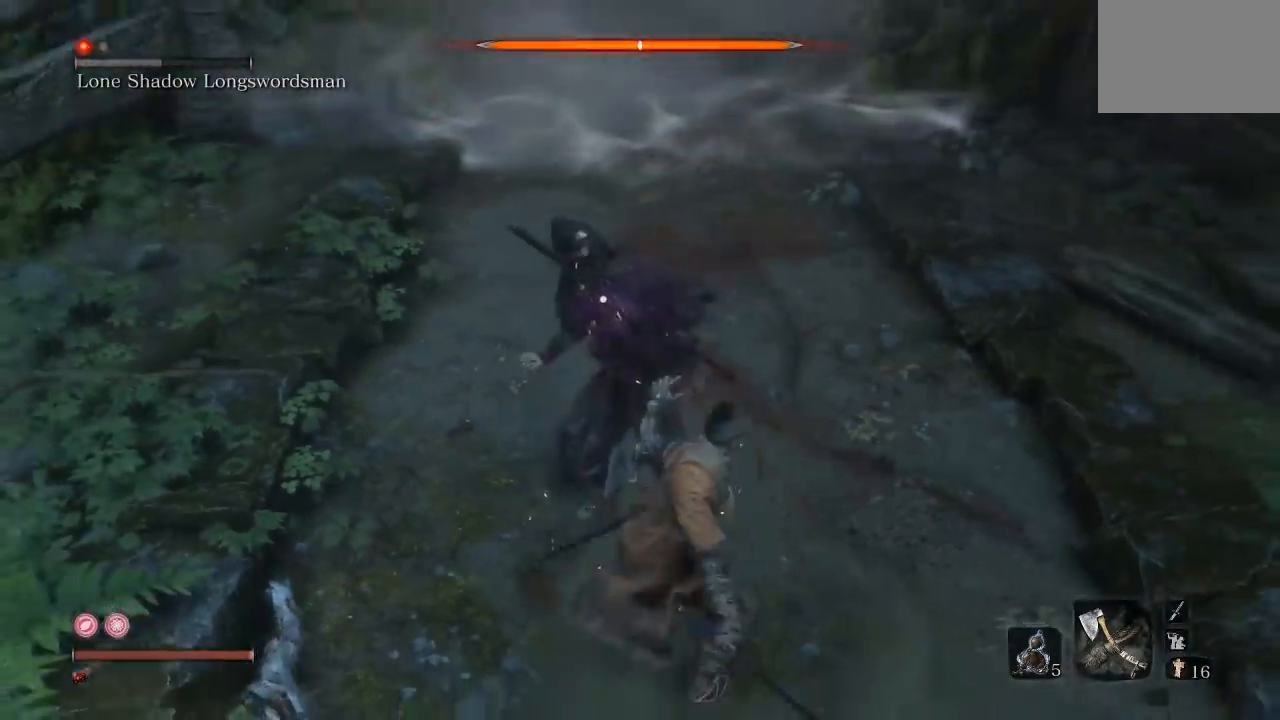
{"buttons": [], "left_stick": "down-right", "right_stick": "center", "button_events": []}
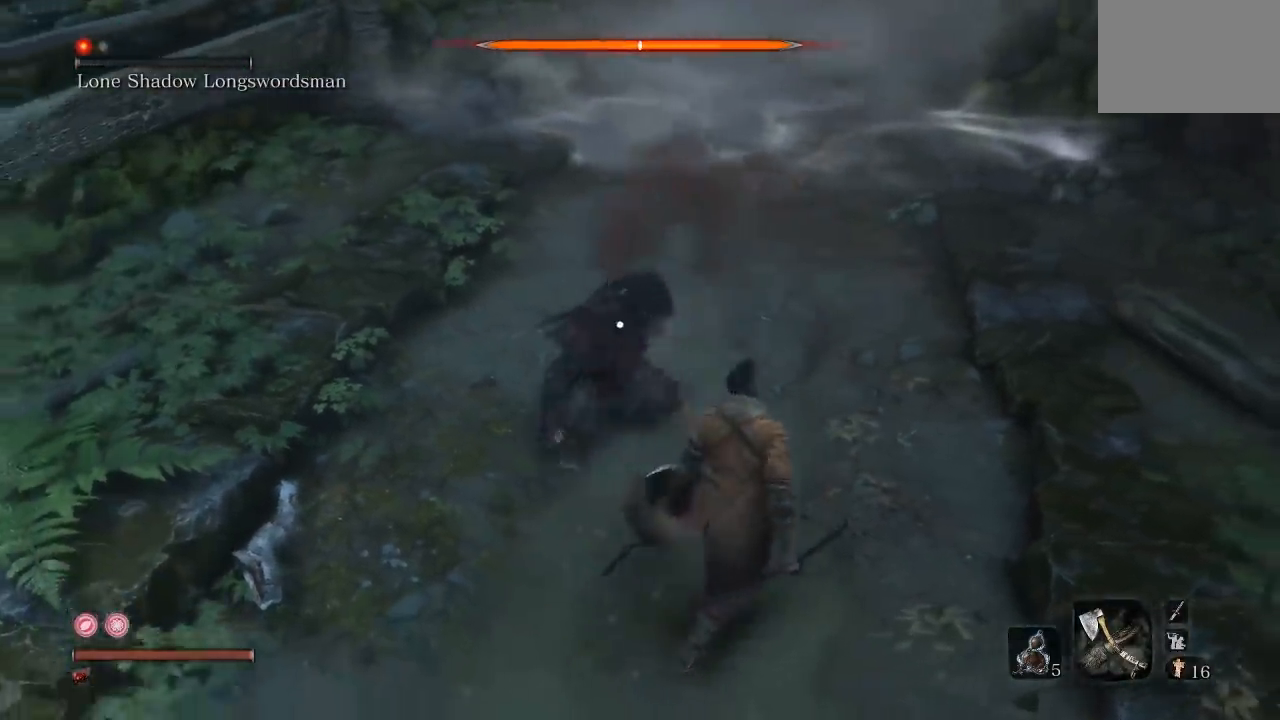
{"buttons": [], "left_stick": "down-left", "right_stick": "center", "button_events": [[133, "R3", "down"], [367, "R3", "up"]]}
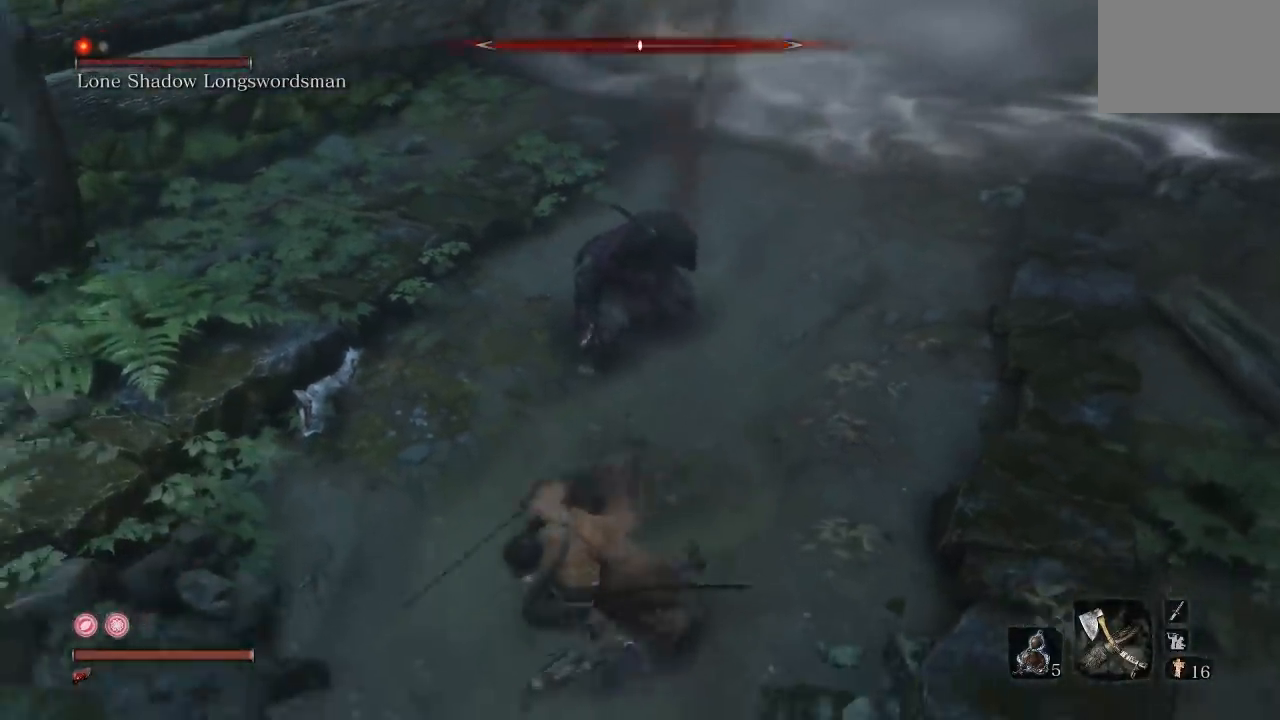
{"buttons": [], "left_stick": "up", "right_stick": "center", "button_events": [[33, "R3", "down"], [183, "R1", "down"], [200, "R3", "up"], [283, "R1", "up"]]}
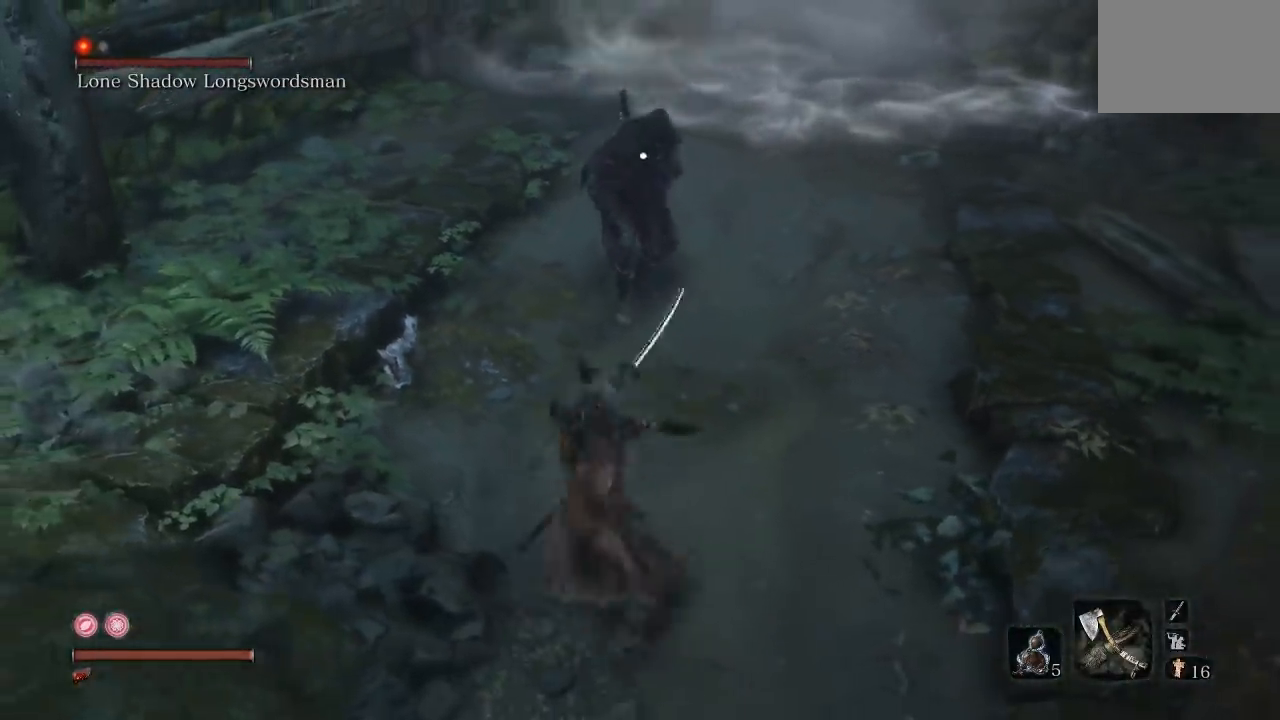
{"buttons": [], "left_stick": "up-right", "right_stick": "center", "button_events": [[300, "R1", "down"], [383, "R1", "up"]]}
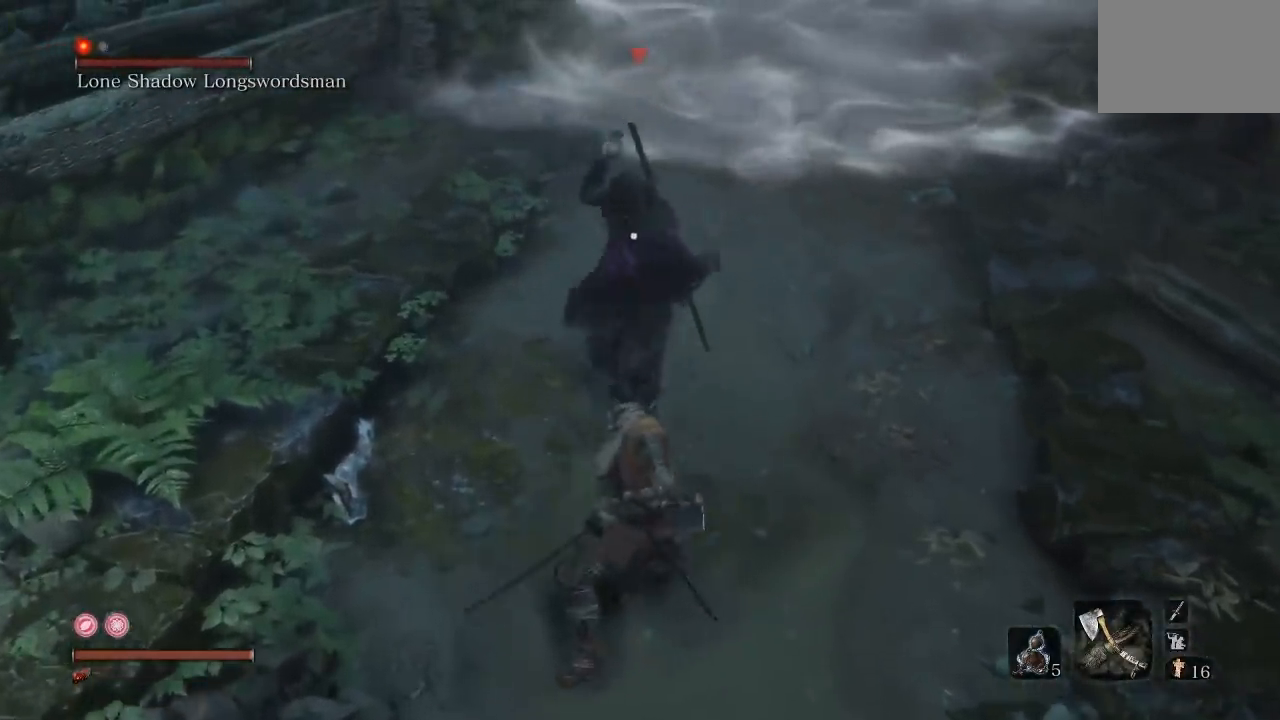
{"buttons": ["R1"], "left_stick": "down", "right_stick": "center", "button_events": [[467, "R1", "down"]]}
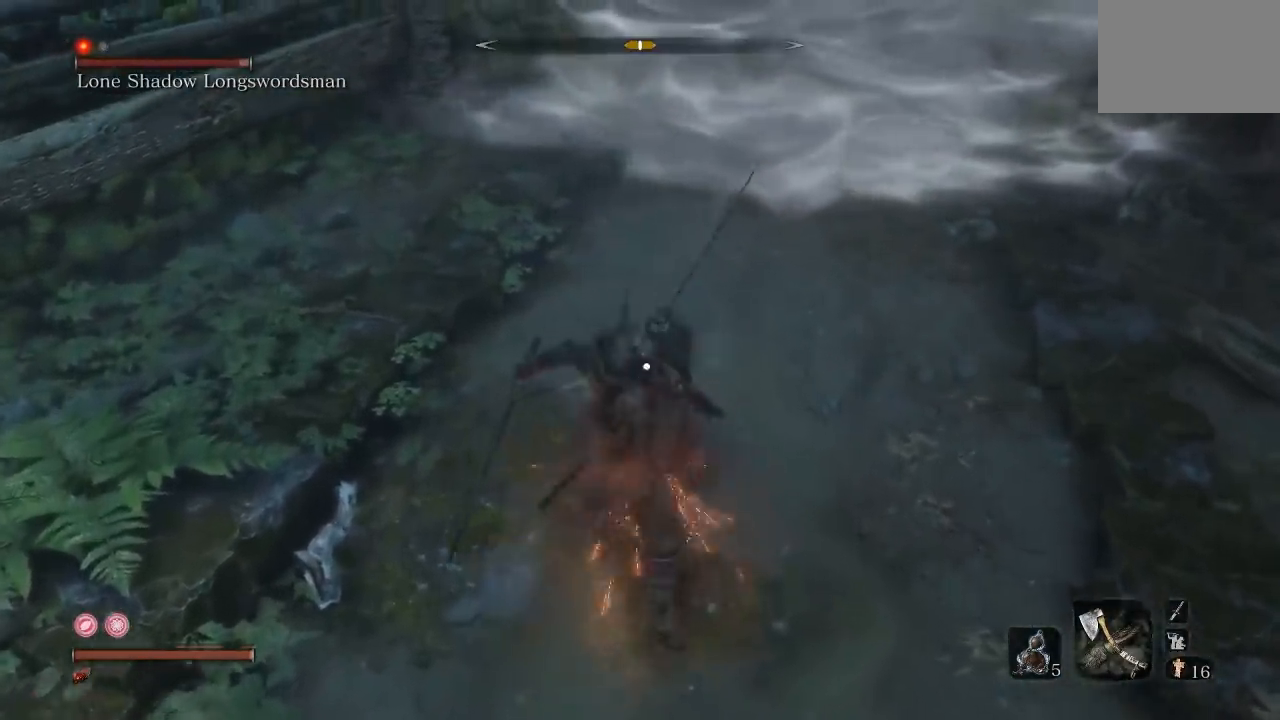
{"buttons": [], "left_stick": "down-left", "right_stick": "center", "button_events": [[67, "R1", "up"]]}
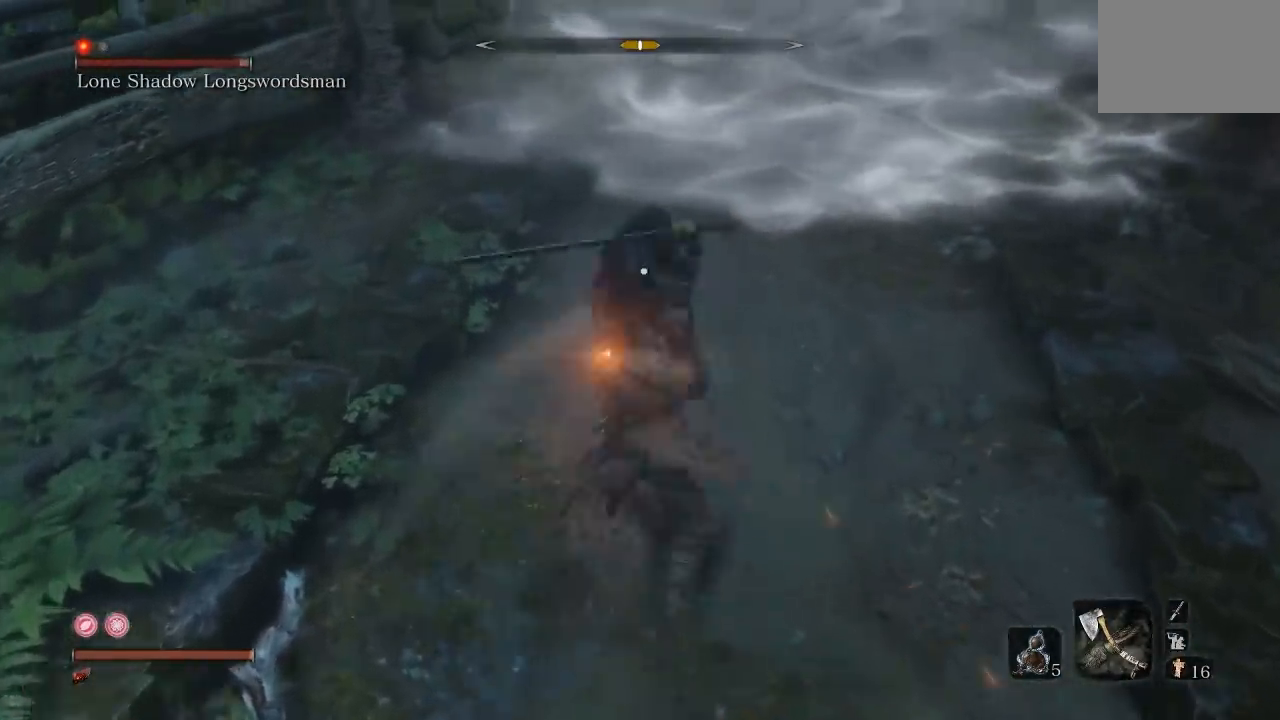
{"buttons": [], "left_stick": "right", "right_stick": "center", "button_events": [[17, "R1", "down"], [117, "R1", "up"], [200, "R1", "down"], [300, "R1", "up"]]}
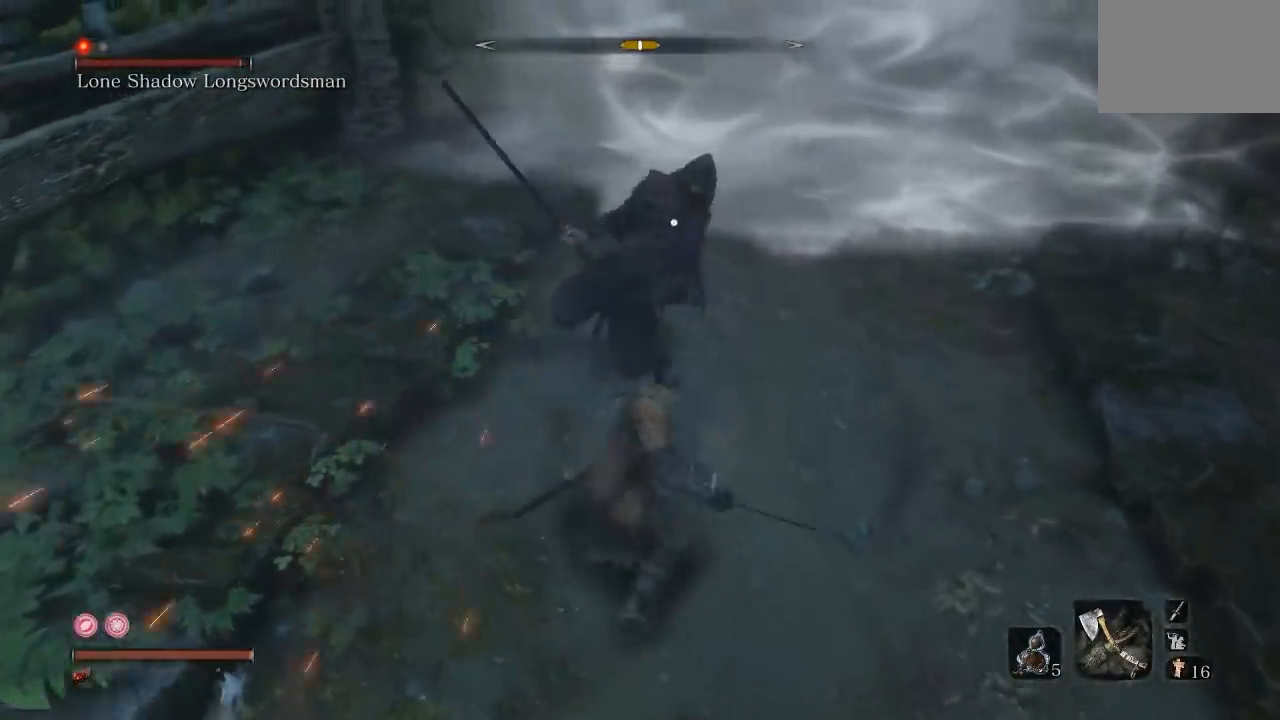
{"buttons": [], "left_stick": "down", "right_stick": "center", "button_events": []}
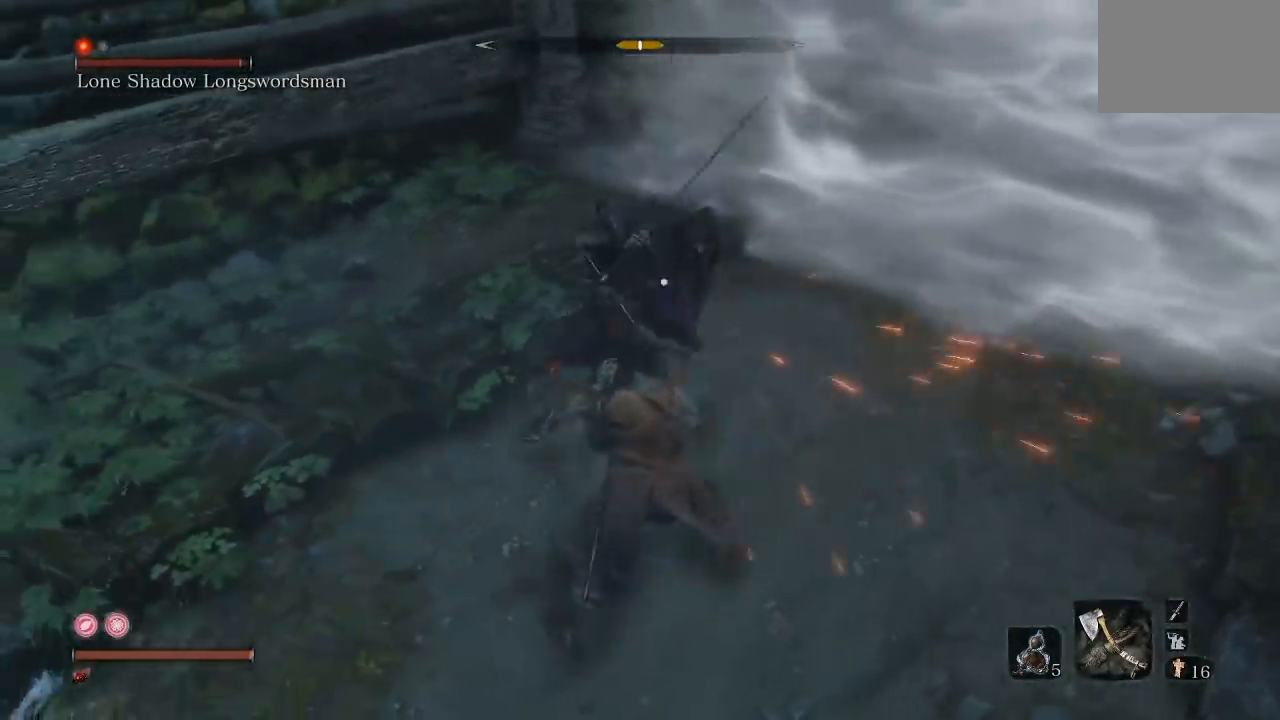
{"buttons": [], "left_stick": "down-left", "right_stick": "center", "button_events": [[200, "L1", "down"], [400, "L1", "up"]]}
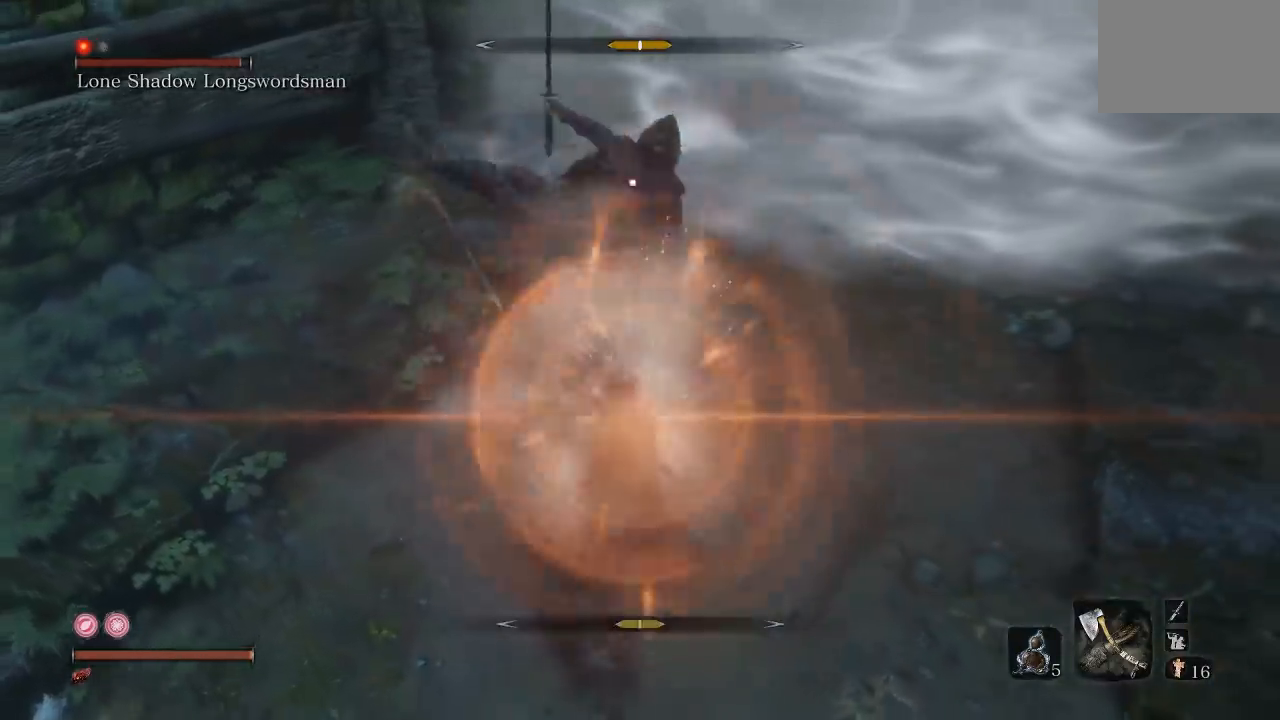
{"buttons": [], "left_stick": "down-left", "right_stick": "center", "button_events": []}
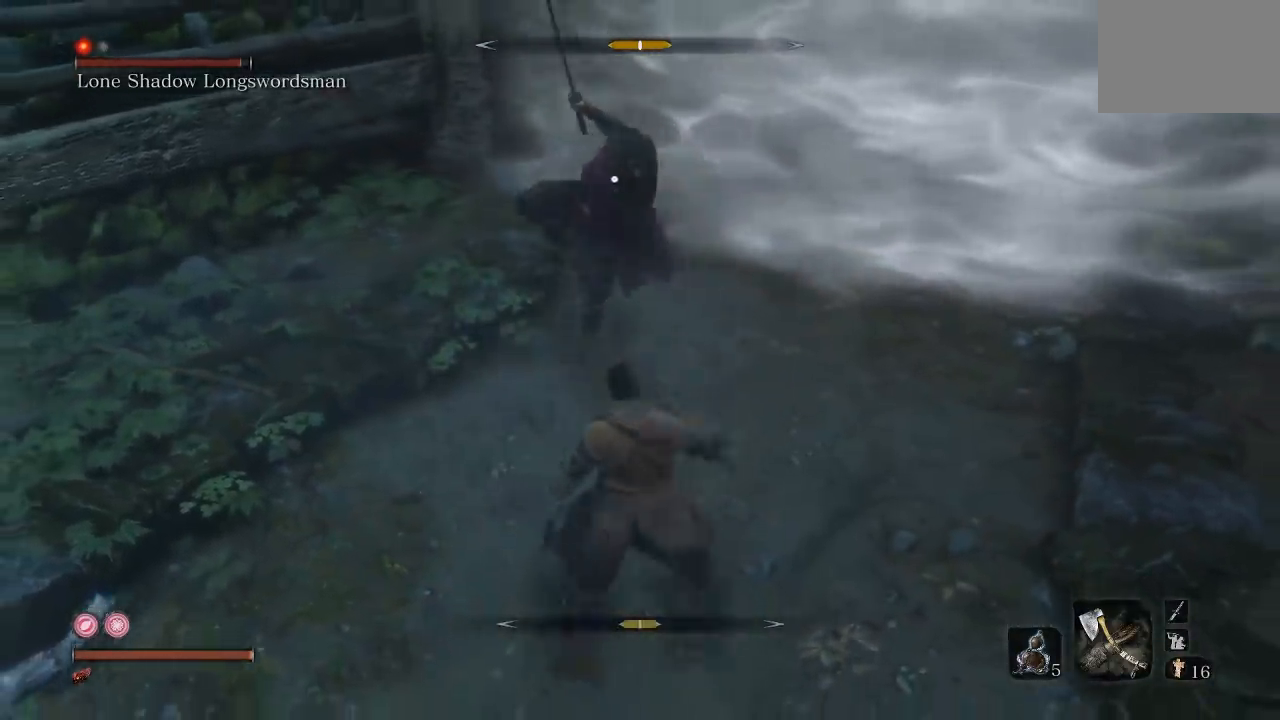
{"buttons": [], "left_stick": "down-left", "right_stick": "center", "button_events": []}
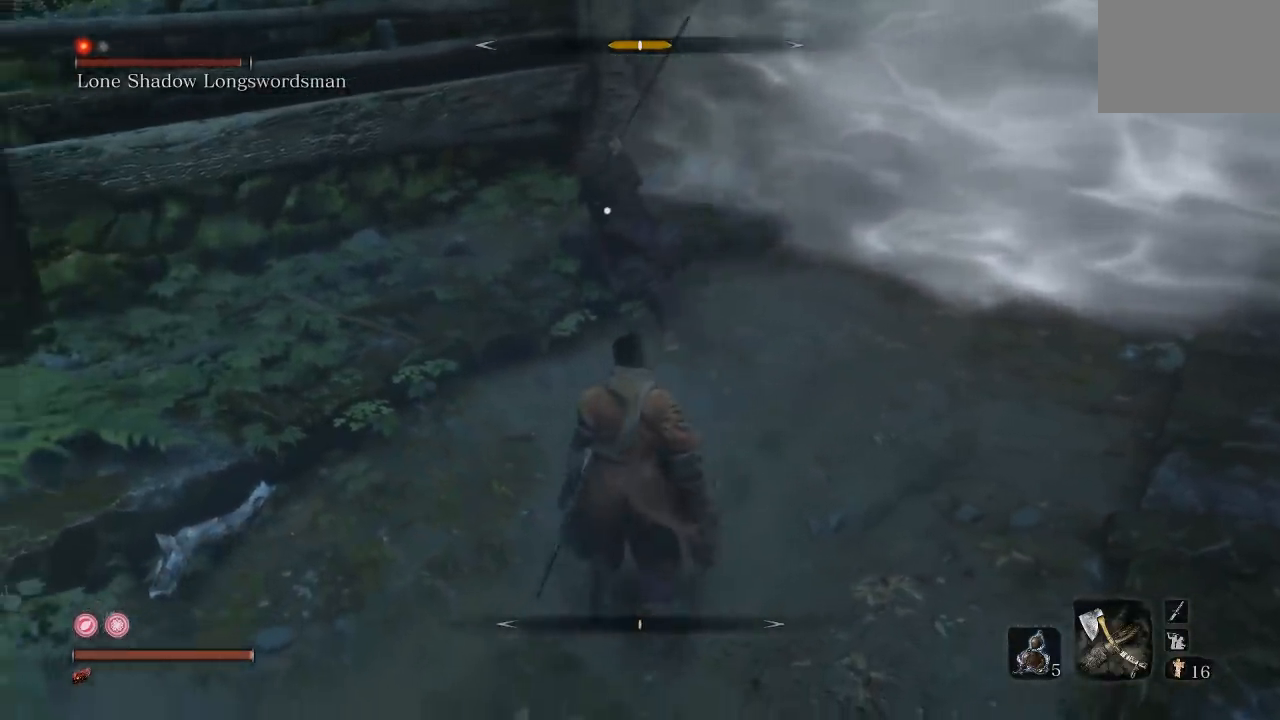
{"buttons": ["L1"], "left_stick": "center", "right_stick": "center", "button_events": [[500, "L1", "down"]]}
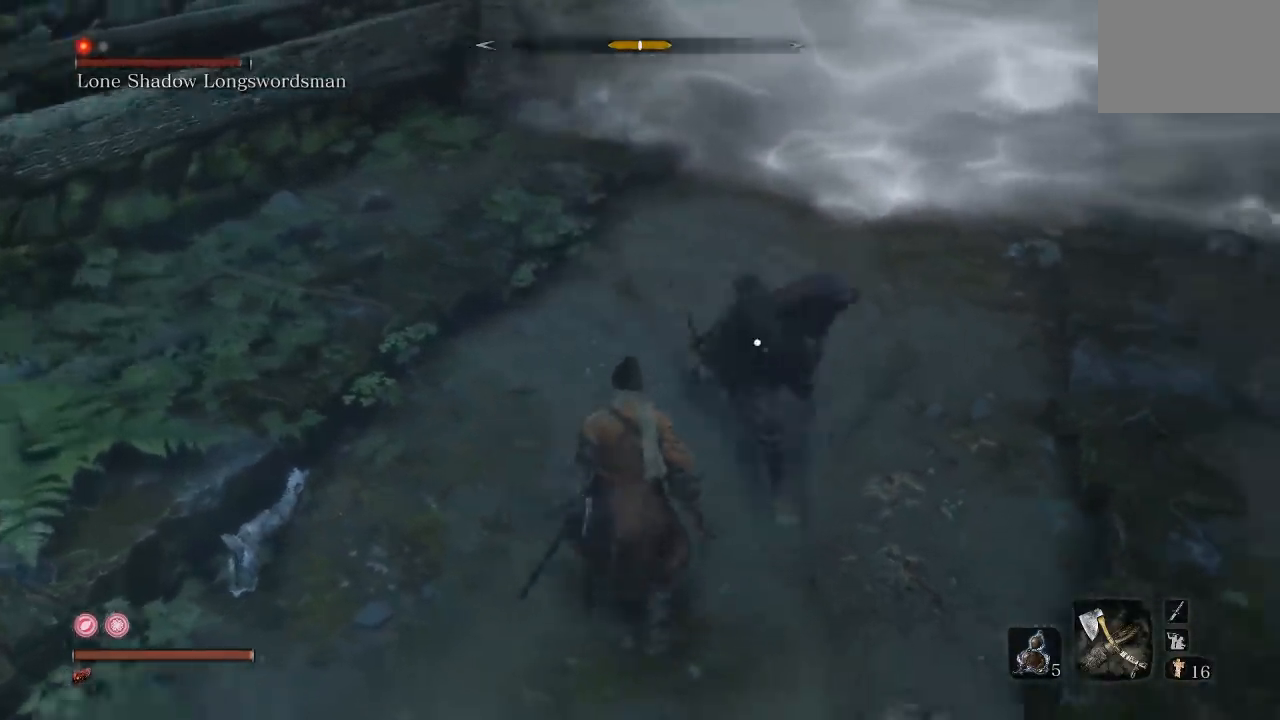
{"buttons": [], "left_stick": "right", "right_stick": "center", "button_events": [[133, "L1", "up"], [267, "L1", "down"], [400, "L1", "up"]]}
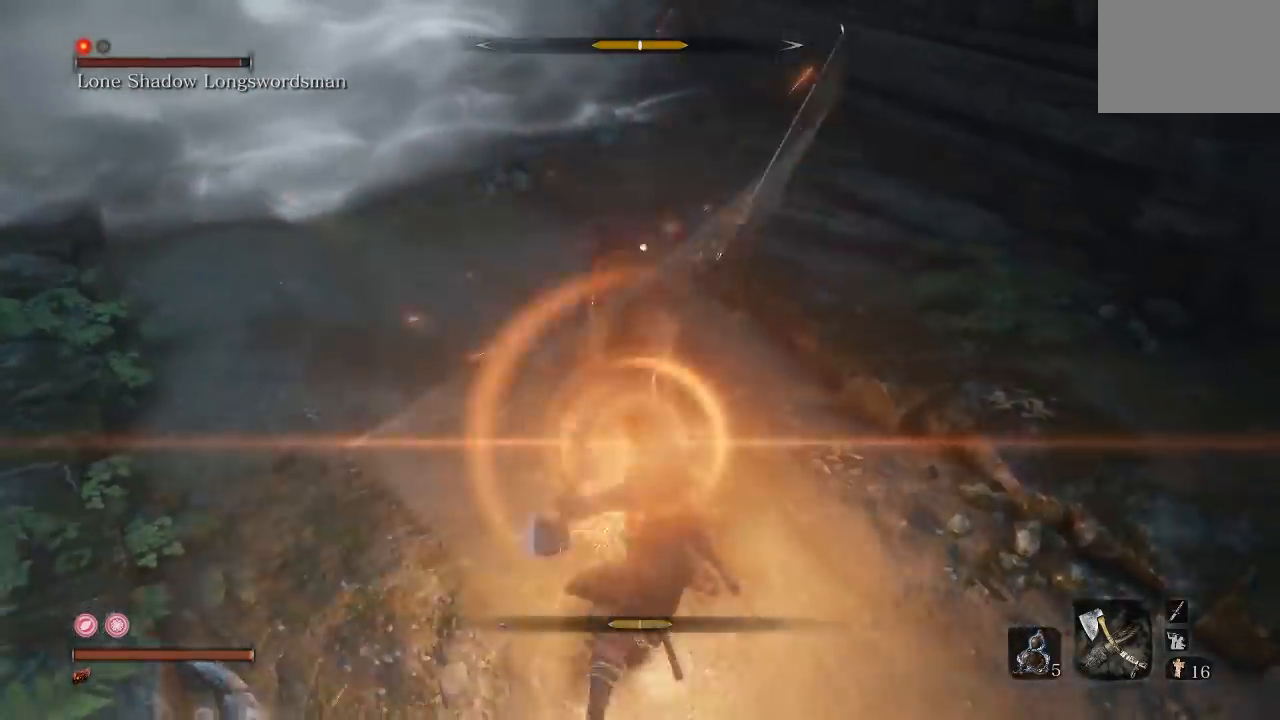
{"buttons": [], "left_stick": "down", "right_stick": "center", "button_events": []}
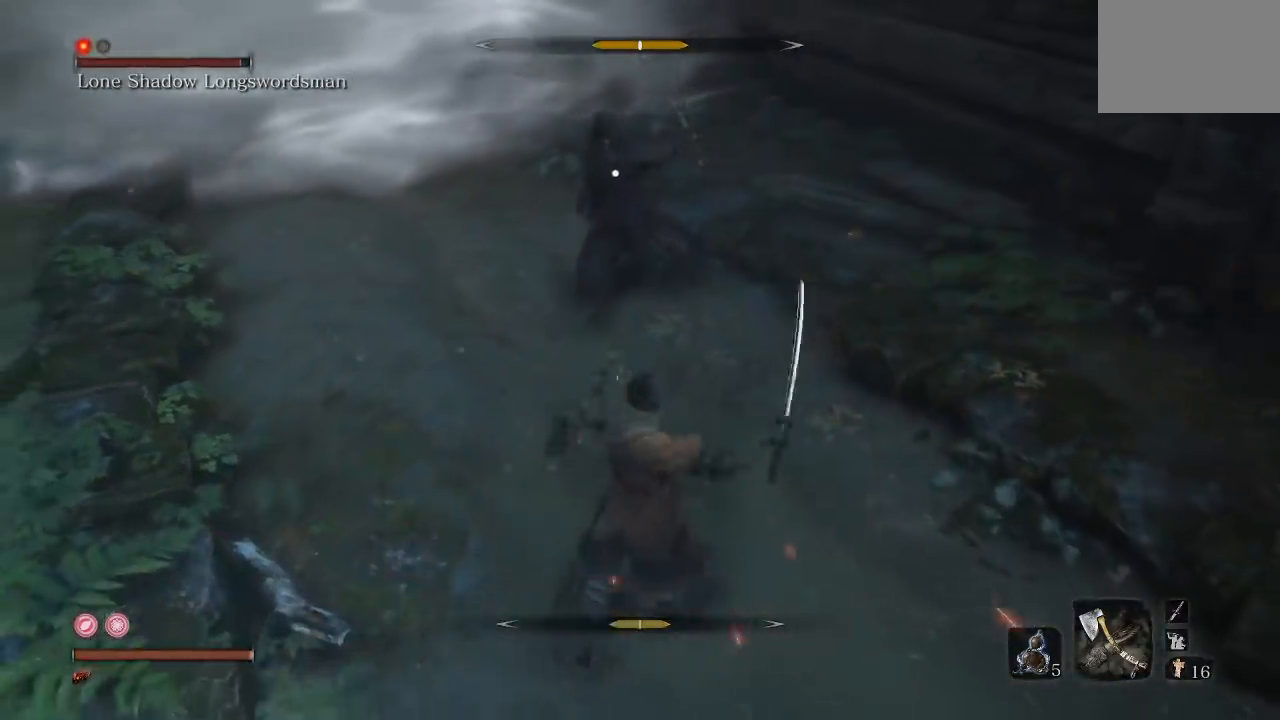
{"buttons": [], "left_stick": "up", "right_stick": "center", "button_events": []}
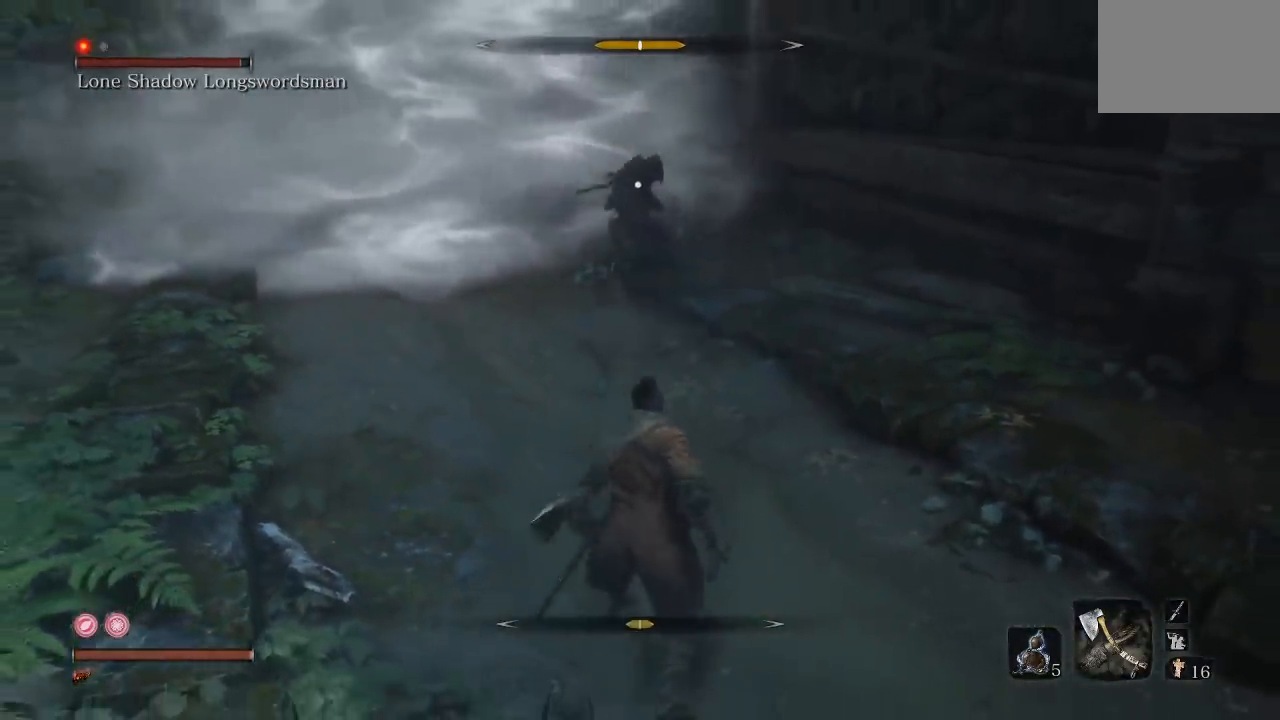
{"buttons": [], "left_stick": "up", "right_stick": "center", "button_events": []}
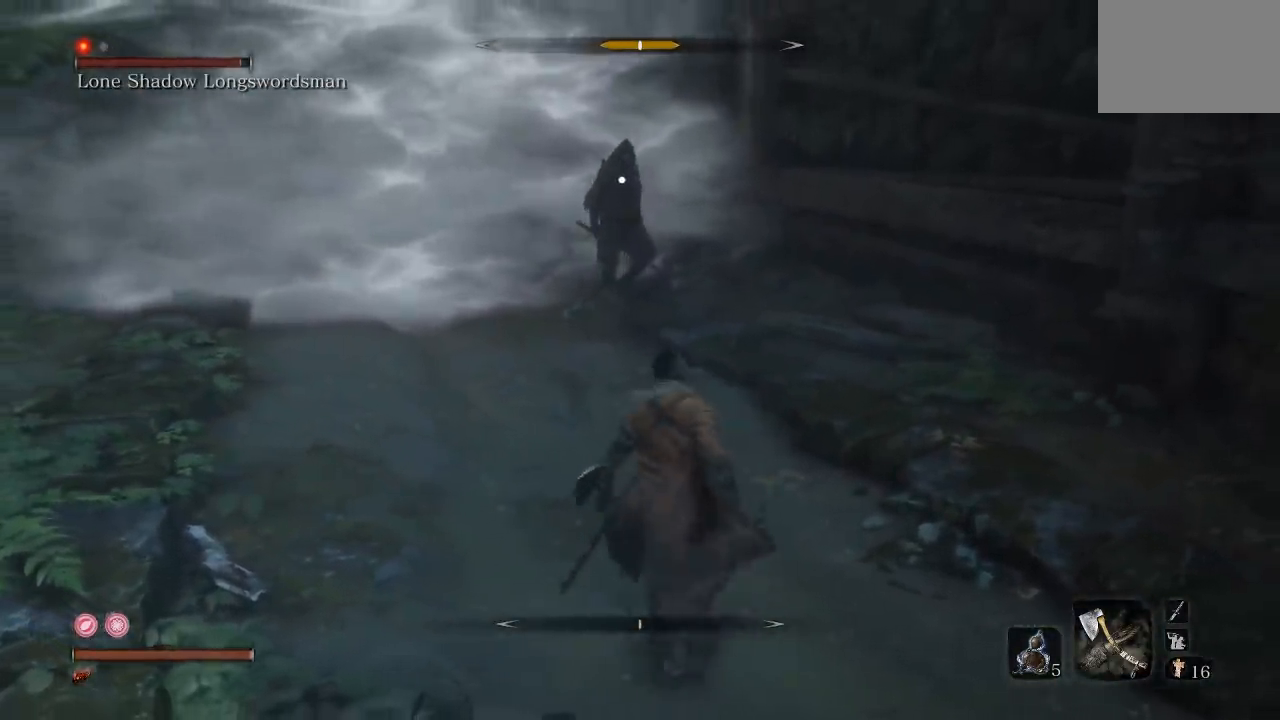
{"buttons": [], "left_stick": "up", "right_stick": "center", "button_events": []}
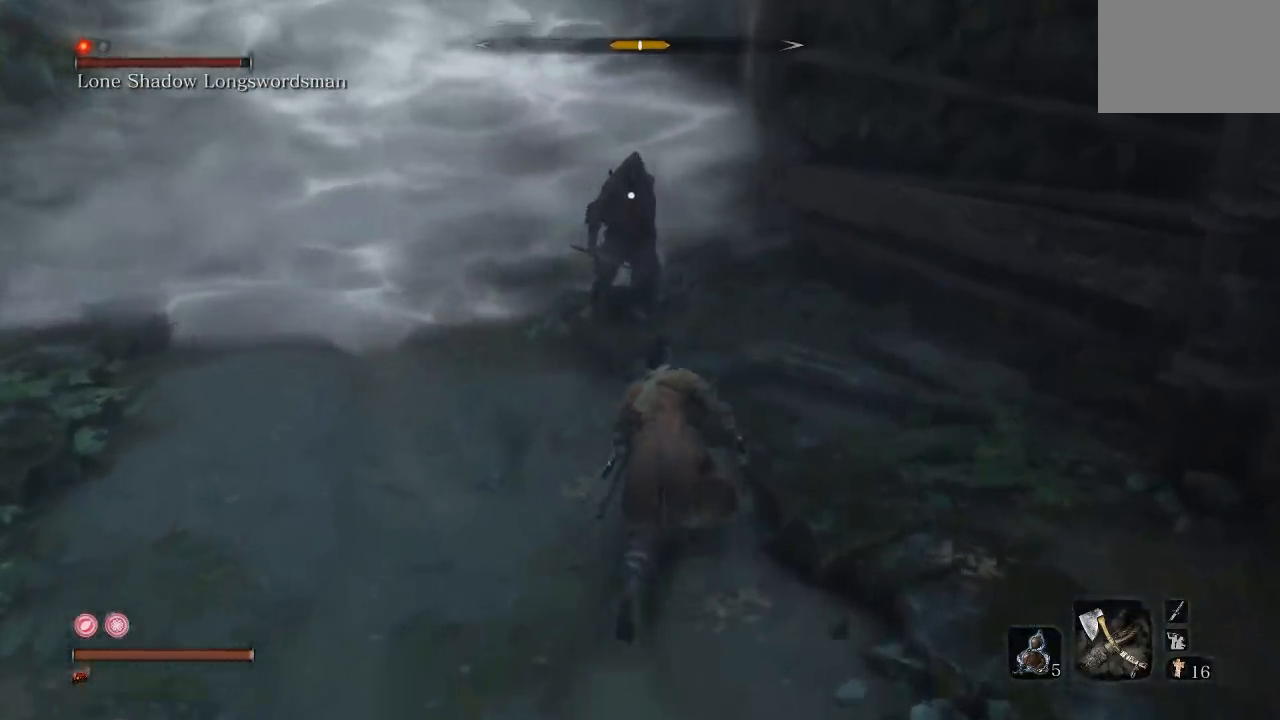
{"buttons": [], "left_stick": "up", "right_stick": "center", "button_events": [[300, "R1", "down"], [417, "R1", "up"]]}
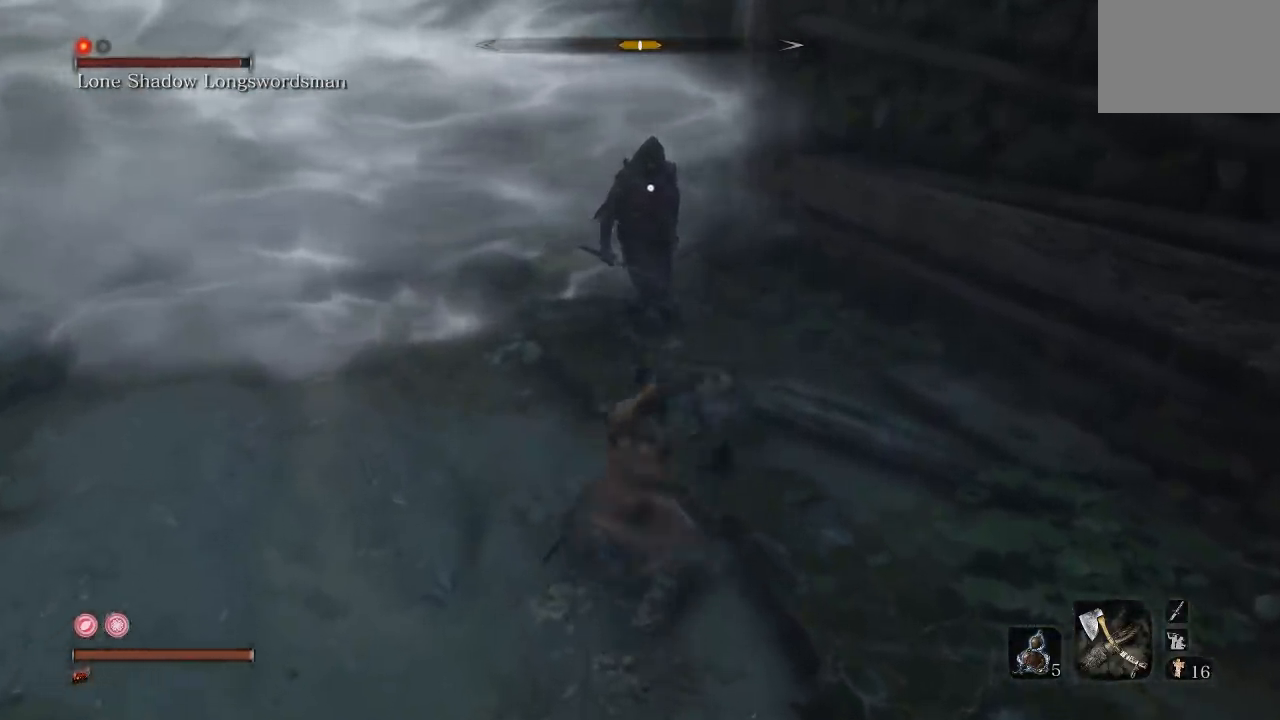
{"buttons": ["R1"], "left_stick": "up", "right_stick": "center", "button_events": [[433, "R1", "down"]]}
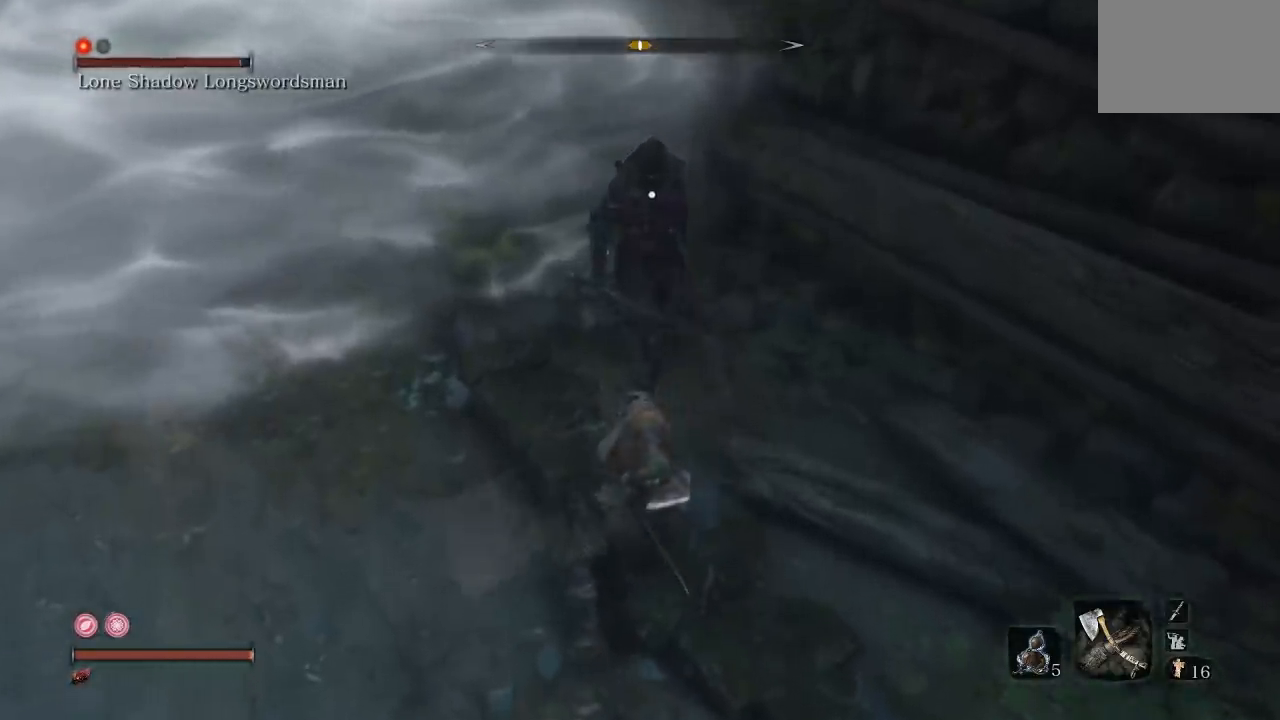
{"buttons": [], "left_stick": "down-right", "right_stick": "center", "button_events": [[33, "R1", "up"]]}
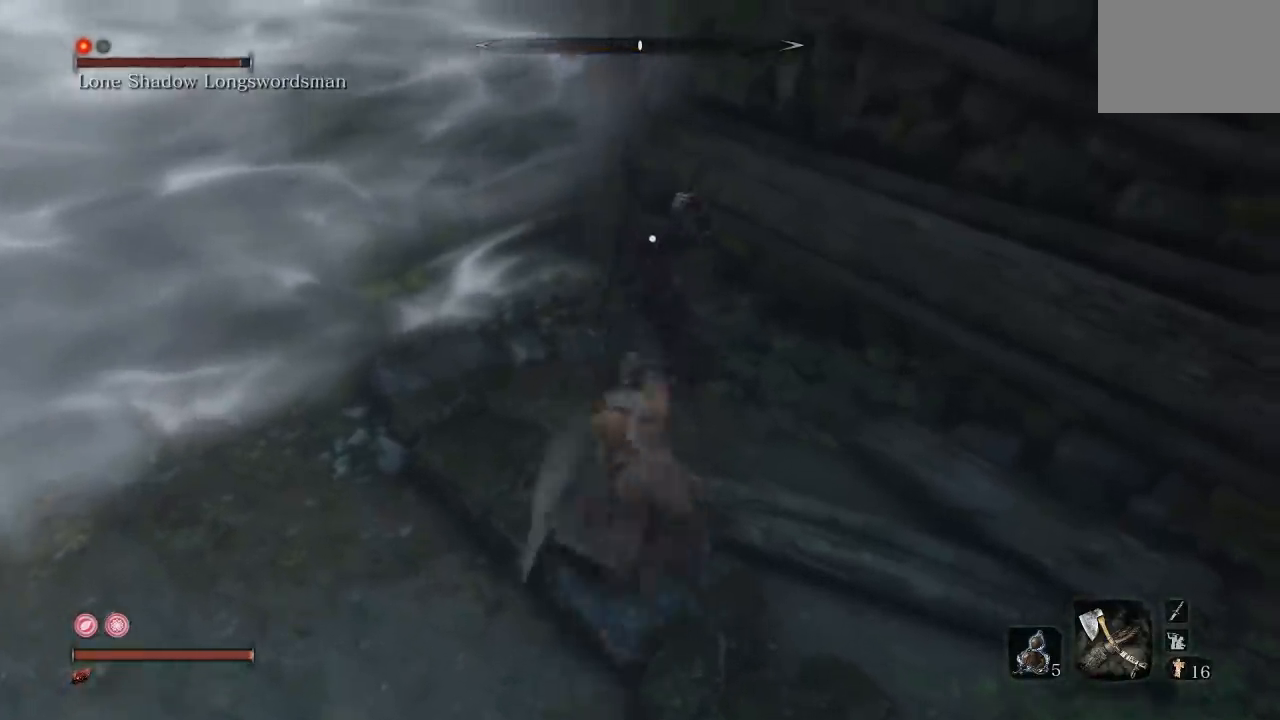
{"buttons": [], "left_stick": "down", "right_stick": "center", "button_events": []}
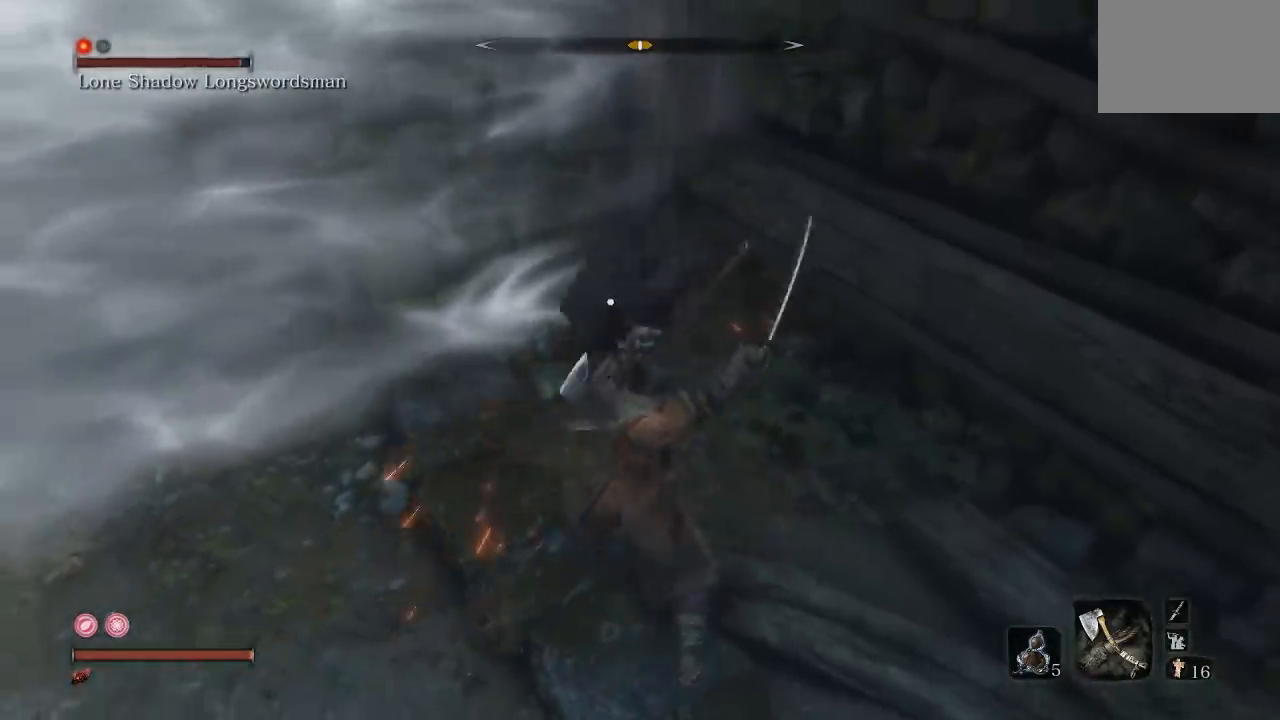
{"buttons": [], "left_stick": "down", "right_stick": "center", "button_events": []}
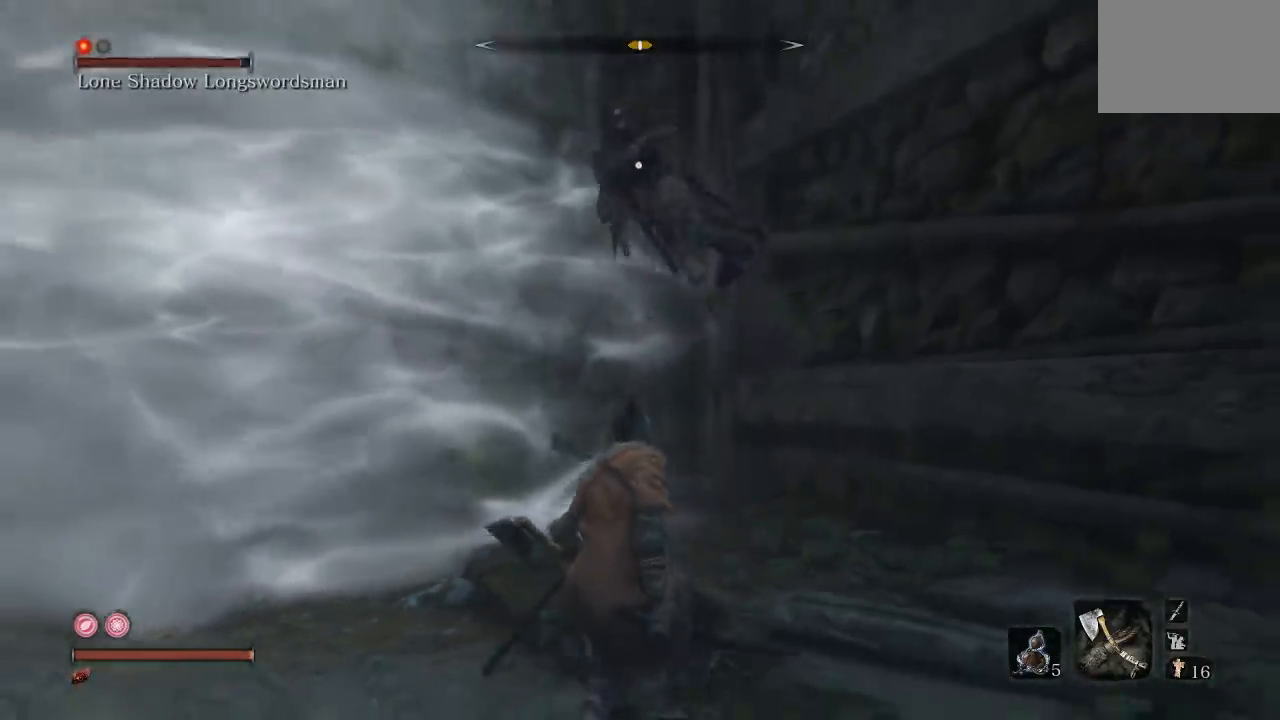
{"buttons": ["L1"], "left_stick": "center", "right_stick": "center", "button_events": [[400, "L1", "down"]]}